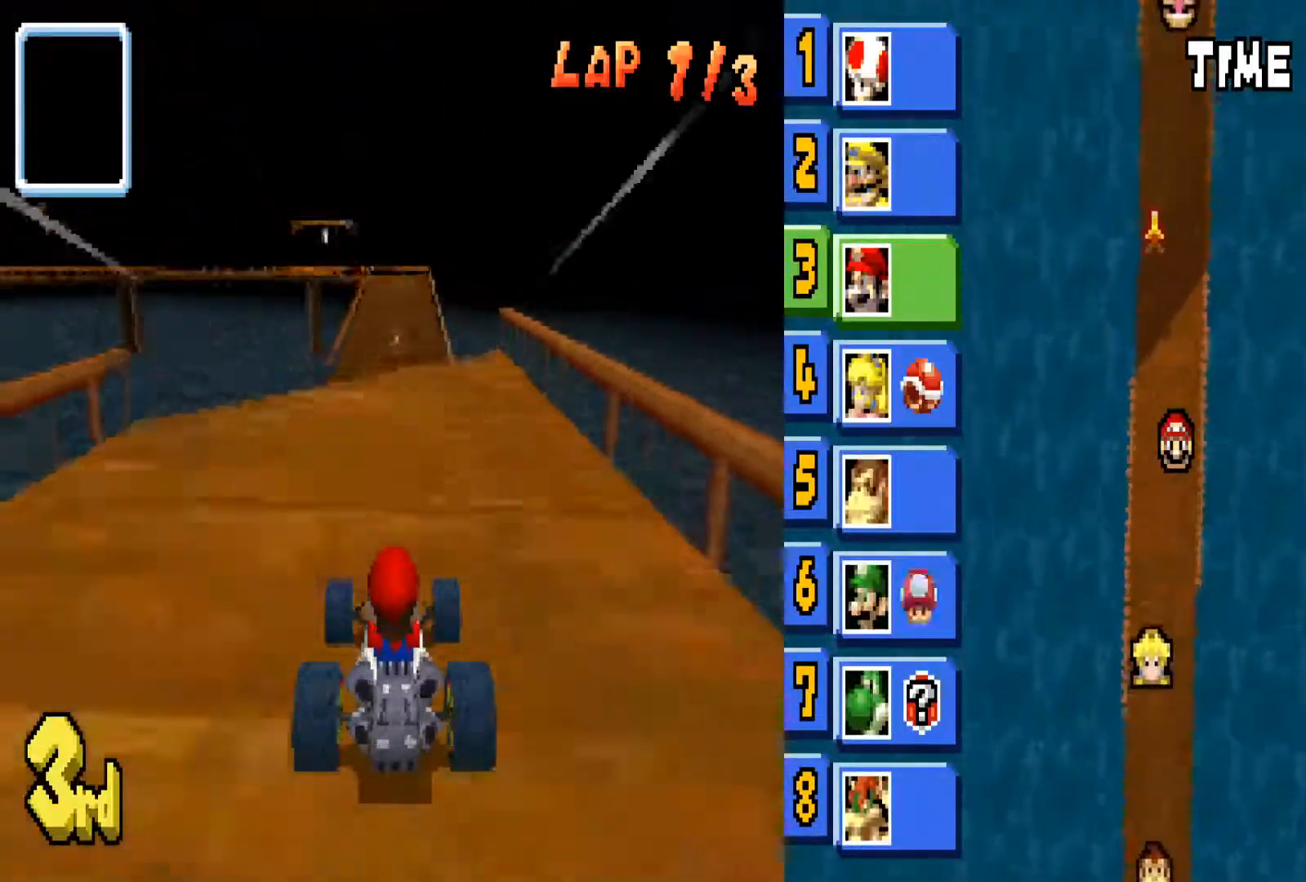
Gameplay with a controller (PlayStation layout); each line is a JSON object with the inputs held at the frame after it. "events" lists button and stick changes between this image and that frame as [ms after this image, input, new state], when the widget could be followed in between.
{"buttons": ["CIRCLE"], "left_stick": "center", "right_stick": "center", "events": []}
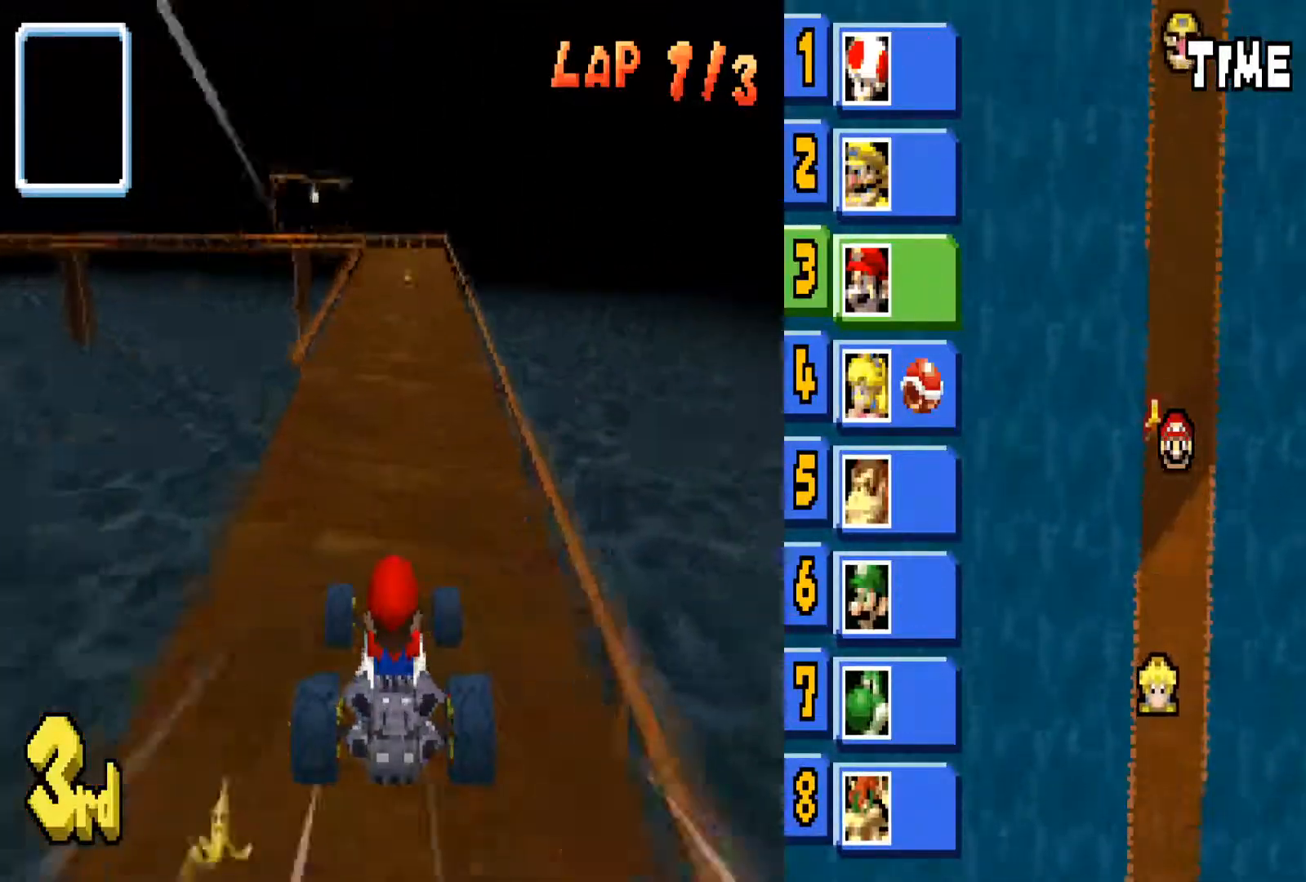
{"buttons": ["CIRCLE"], "left_stick": "center", "right_stick": "center", "events": [[300, "left_stick", "right"], [467, "left_stick", "center"]]}
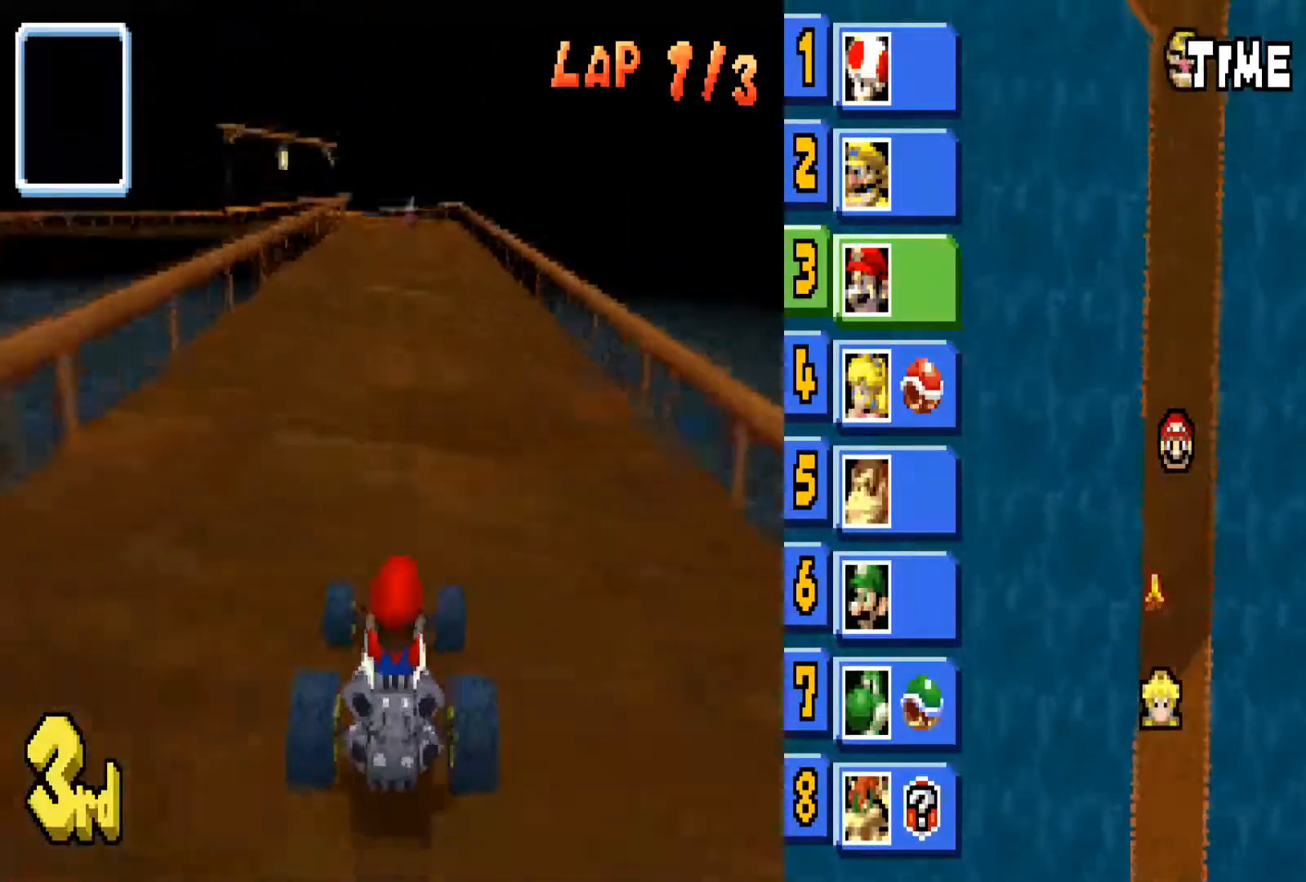
{"buttons": ["CIRCLE"], "left_stick": "center", "right_stick": "center", "events": [[201, "left_stick", "right"], [401, "left_stick", "center"]]}
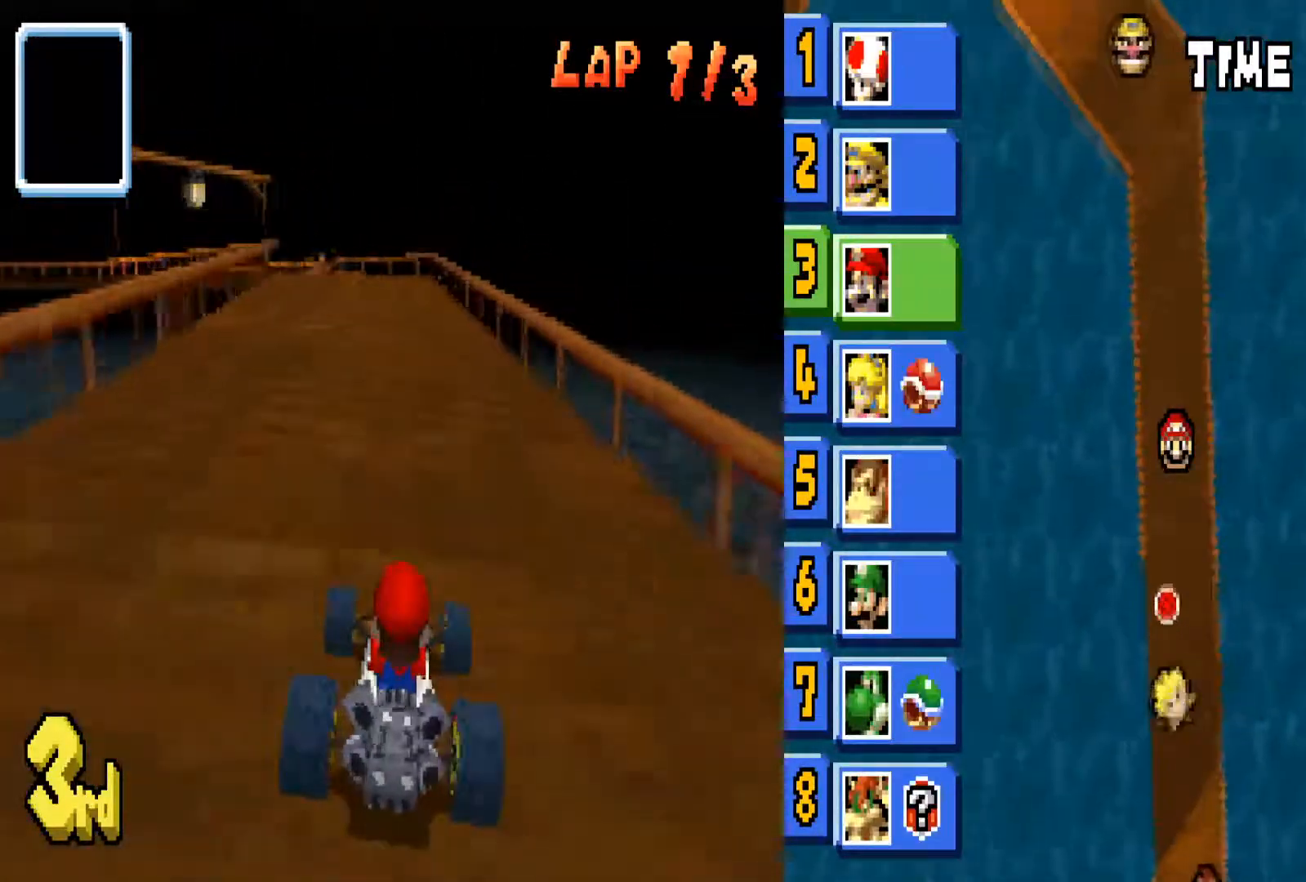
{"buttons": ["CIRCLE"], "left_stick": "center", "right_stick": "center", "events": [[200, "left_stick", "left"], [434, "left_stick", "center"]]}
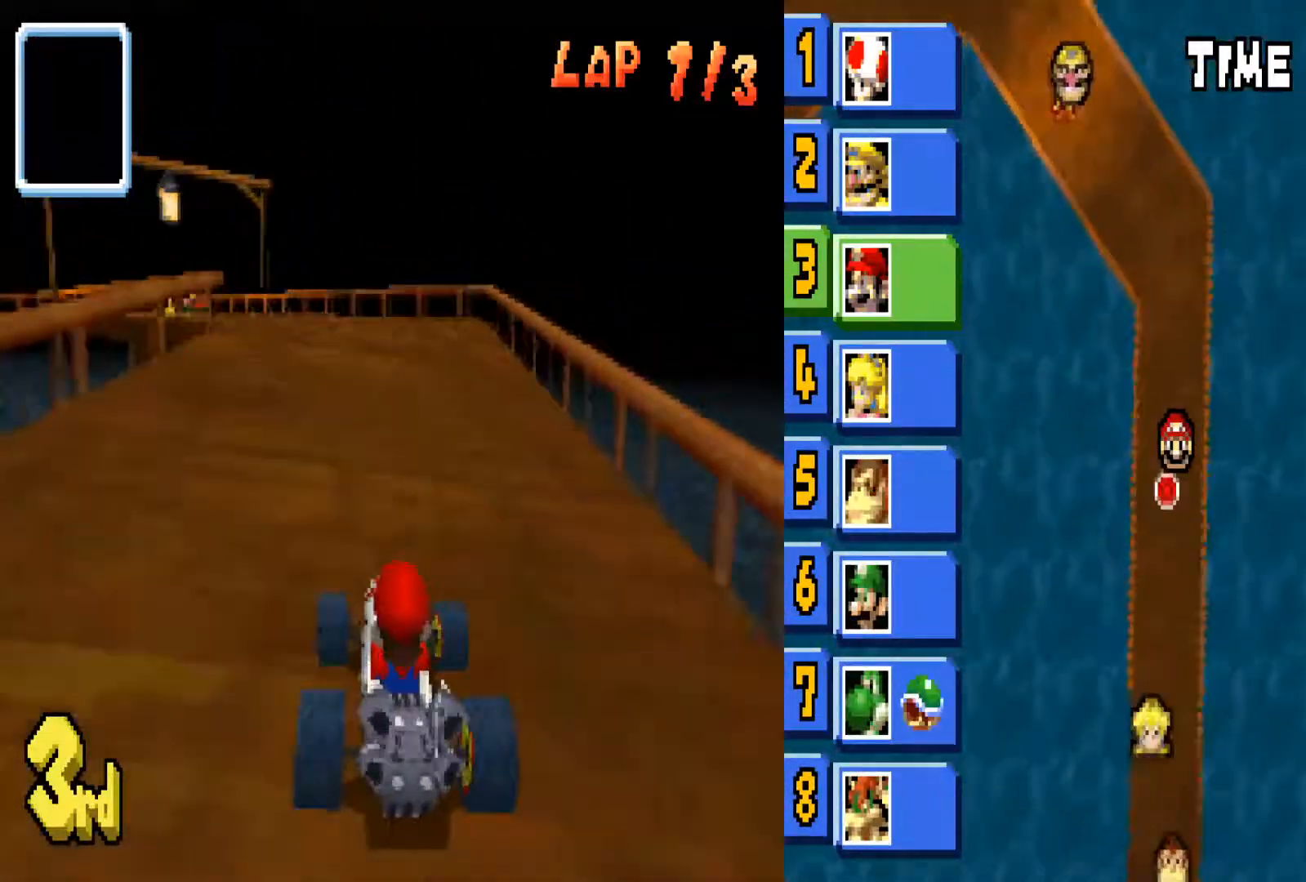
{"buttons": ["CIRCLE"], "left_stick": "left", "right_stick": "center", "events": [[34, "left_stick", "left"]]}
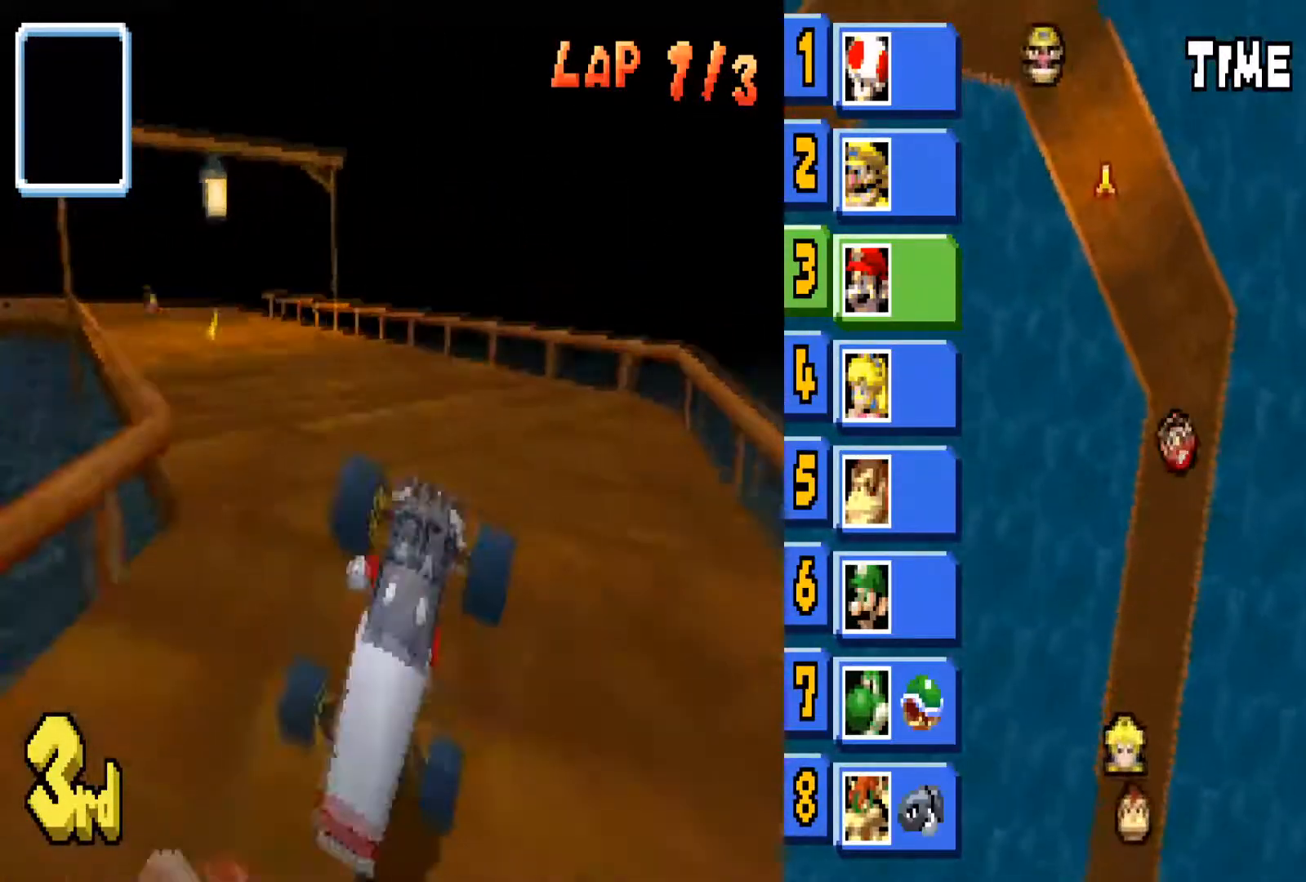
{"buttons": ["CIRCLE"], "left_stick": "left", "right_stick": "center", "events": [[200, "left_stick", "center"], [333, "left_stick", "left"]]}
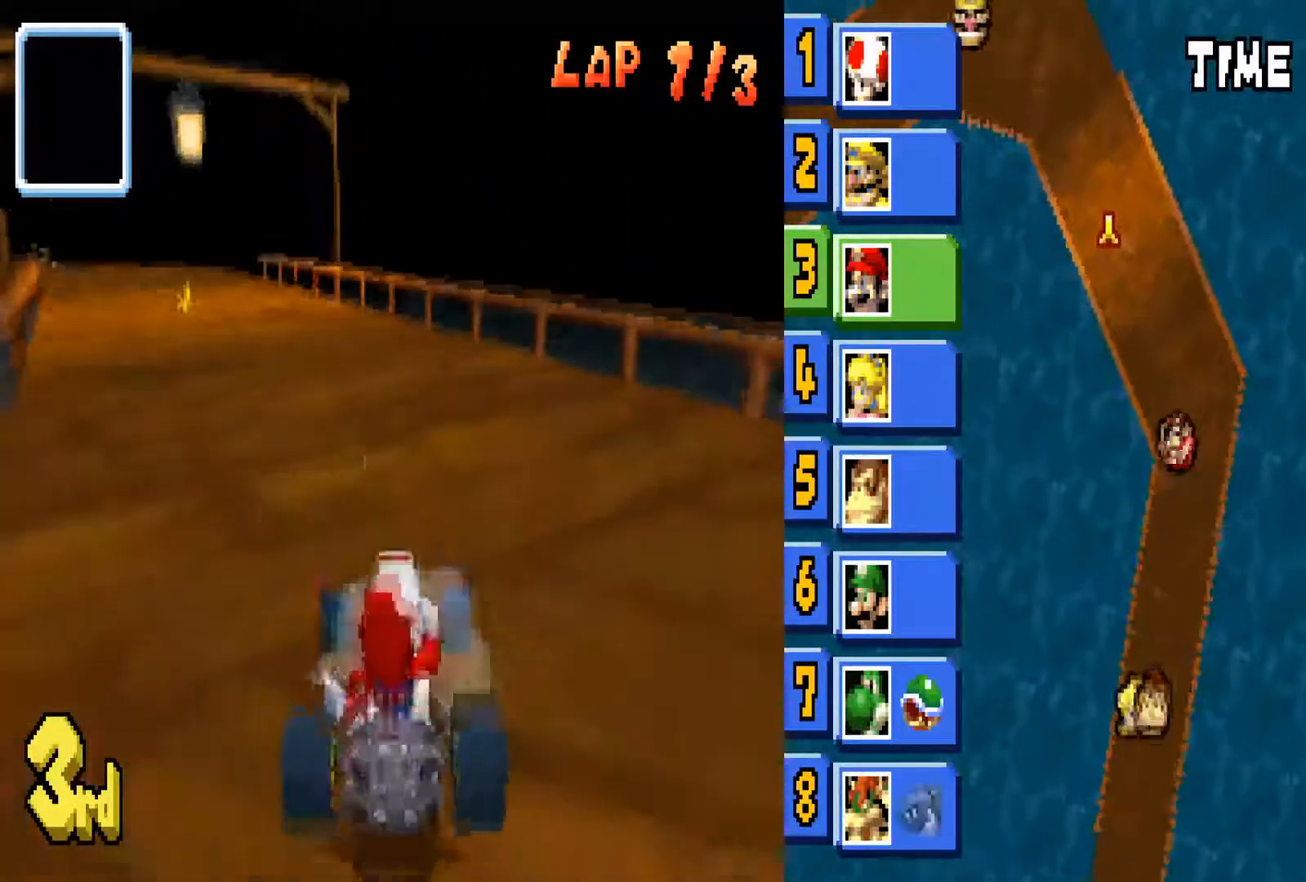
{"buttons": ["CIRCLE"], "left_stick": "left", "right_stick": "center", "events": [[134, "left_stick", "center"], [367, "left_stick", "left"]]}
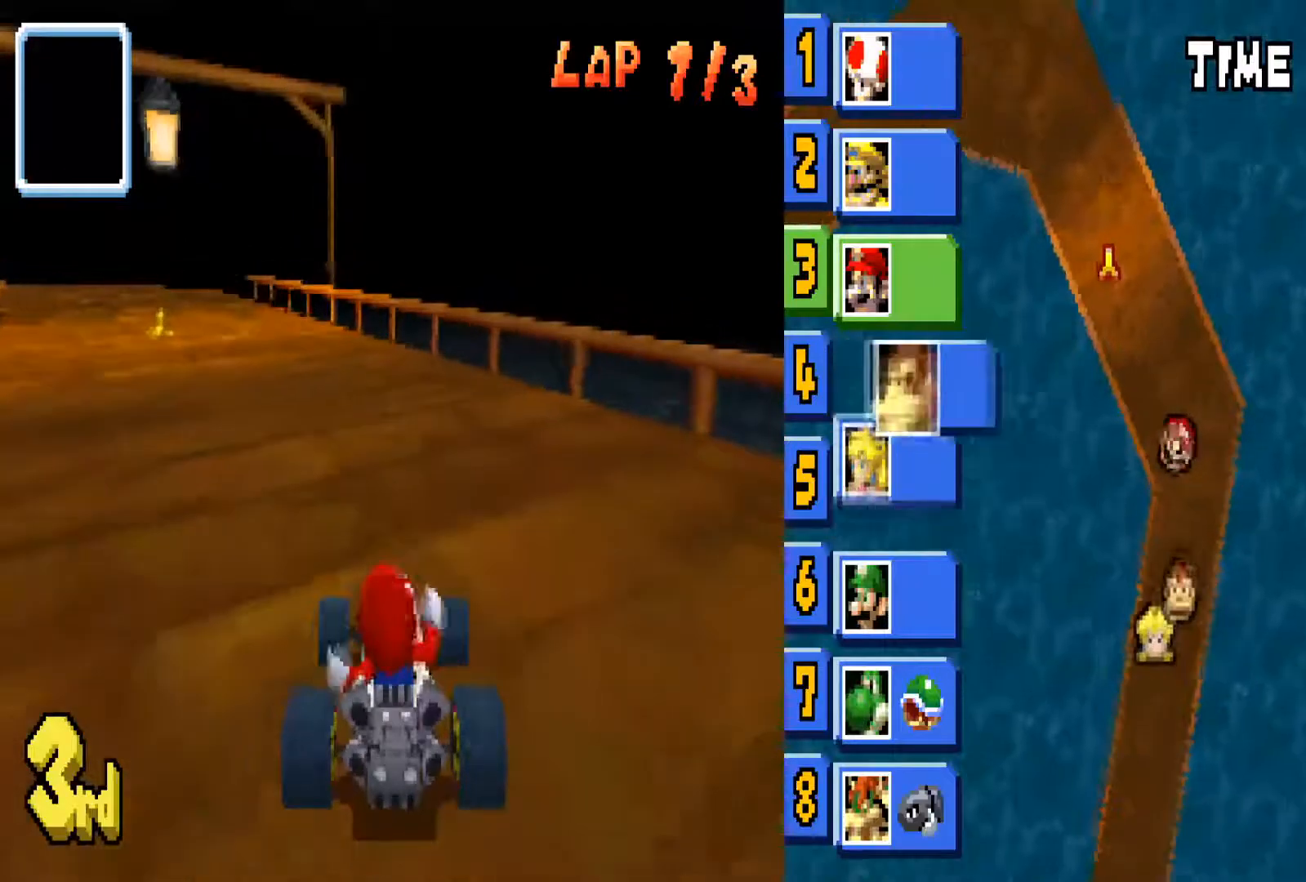
{"buttons": ["CIRCLE"], "left_stick": "center", "right_stick": "center", "events": [[267, "left_stick", "center"]]}
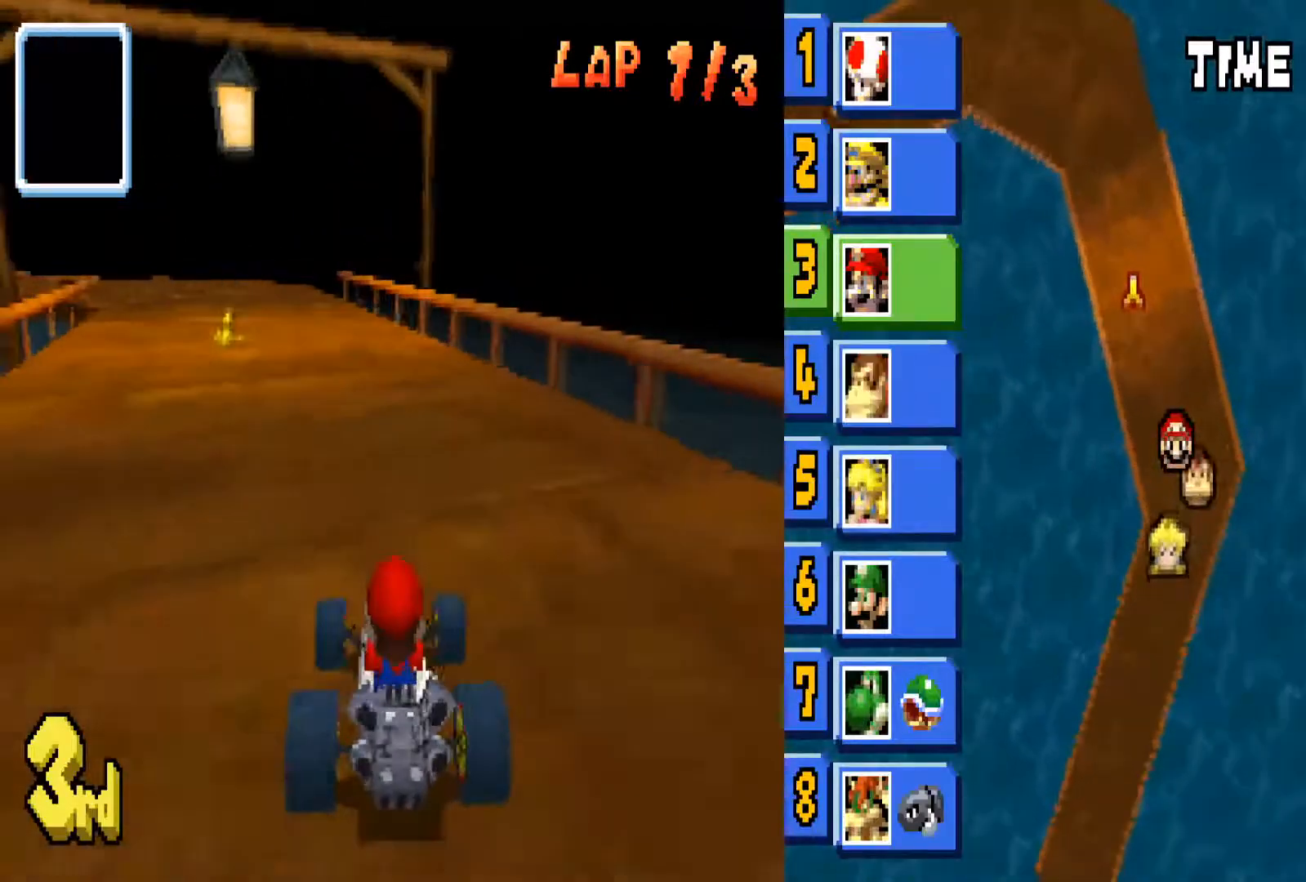
{"buttons": ["CIRCLE"], "left_stick": "center", "right_stick": "center", "events": [[201, "left_stick", "left"], [434, "left_stick", "center"]]}
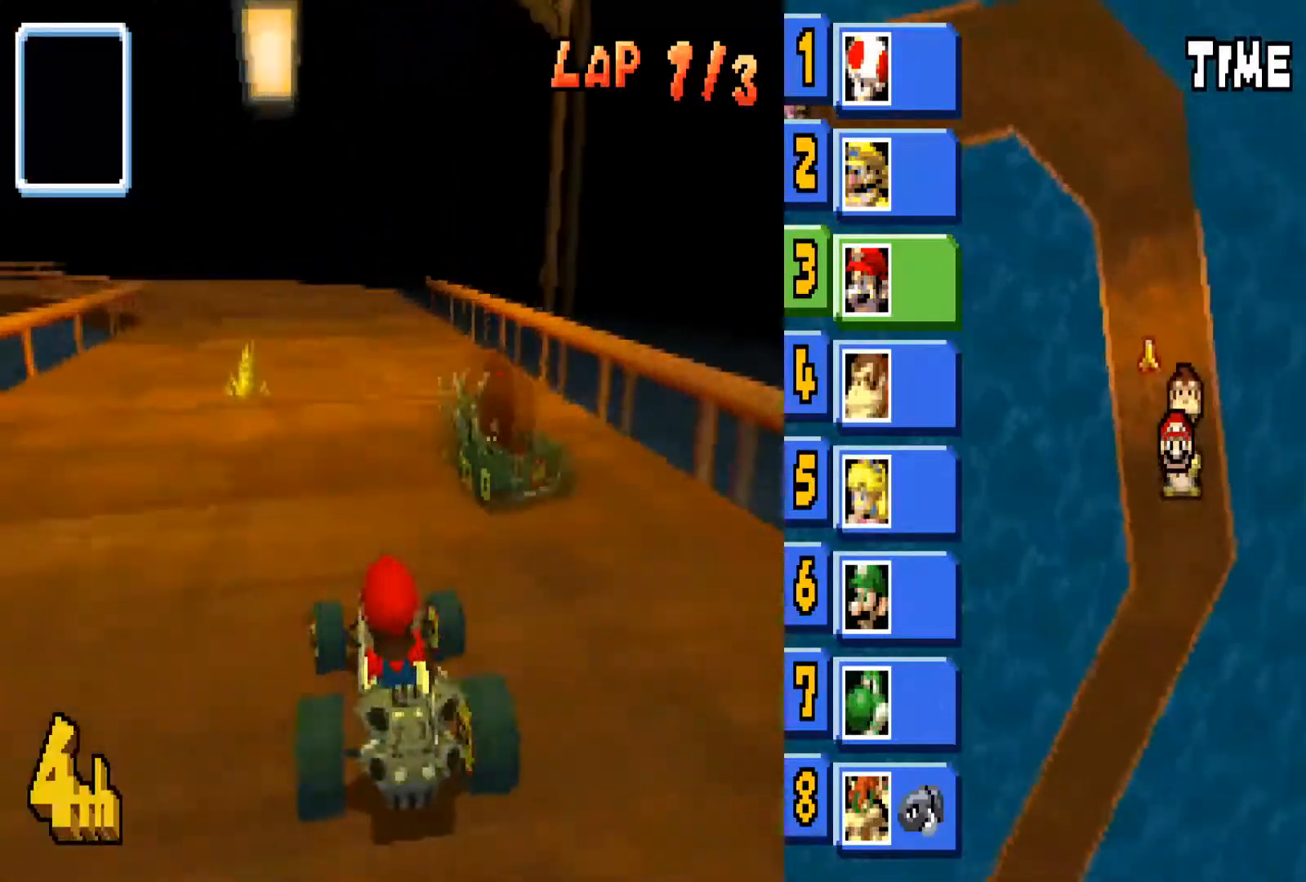
{"buttons": ["CIRCLE"], "left_stick": "left", "right_stick": "center", "events": [[333, "left_stick", "left"]]}
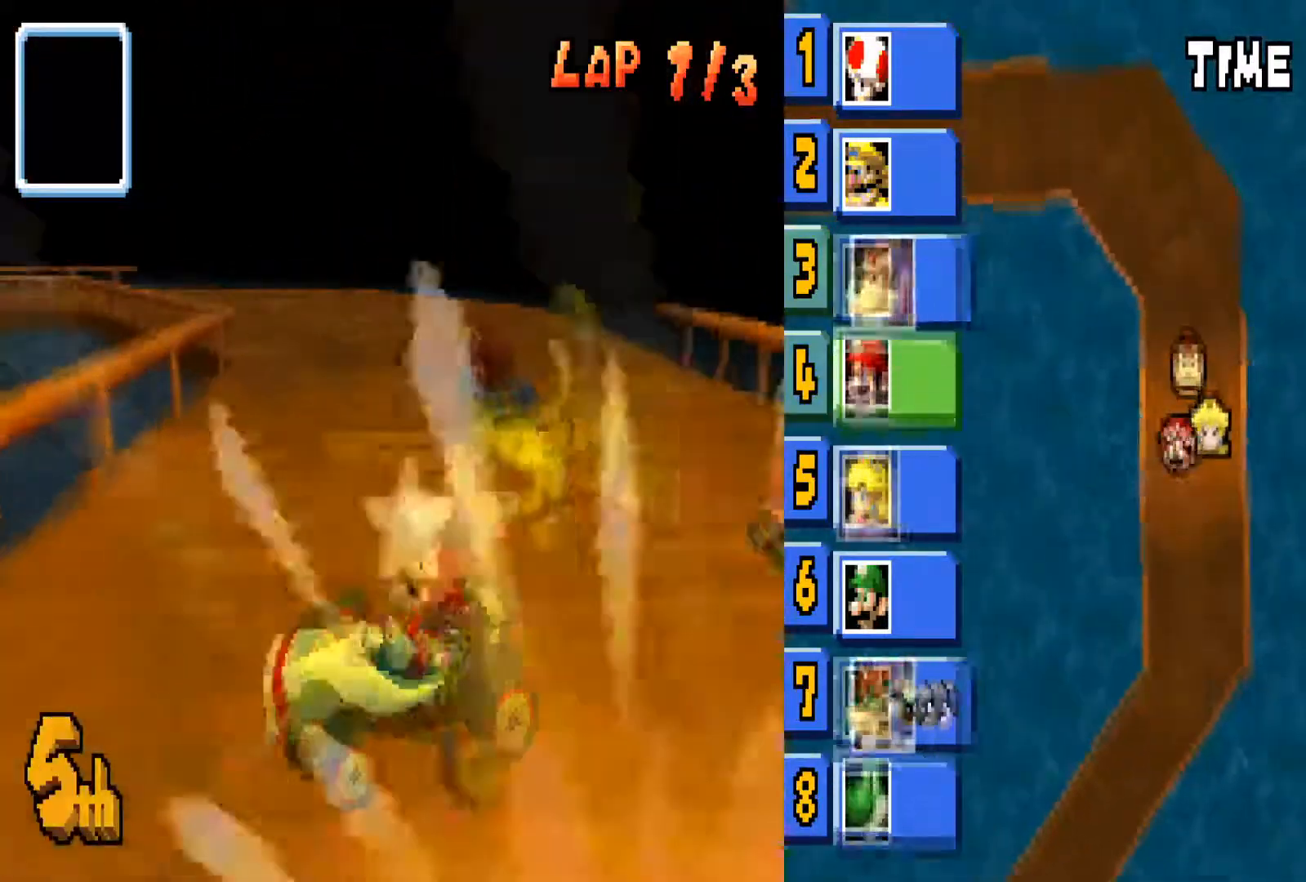
{"buttons": ["CIRCLE"], "left_stick": "left", "right_stick": "center", "events": [[34, "left_stick", "center"], [501, "left_stick", "left"]]}
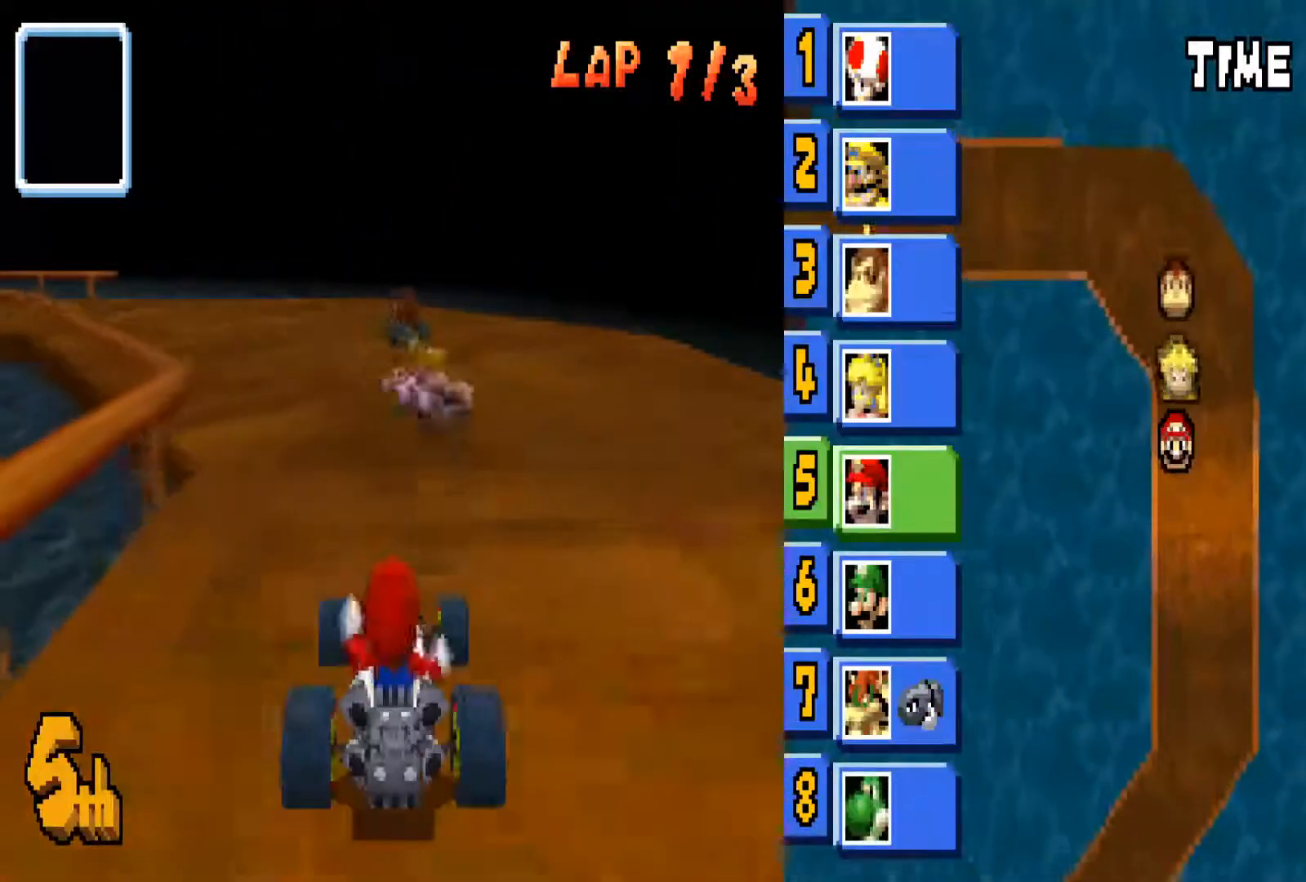
{"buttons": ["CIRCLE"], "left_stick": "left", "right_stick": "center", "events": []}
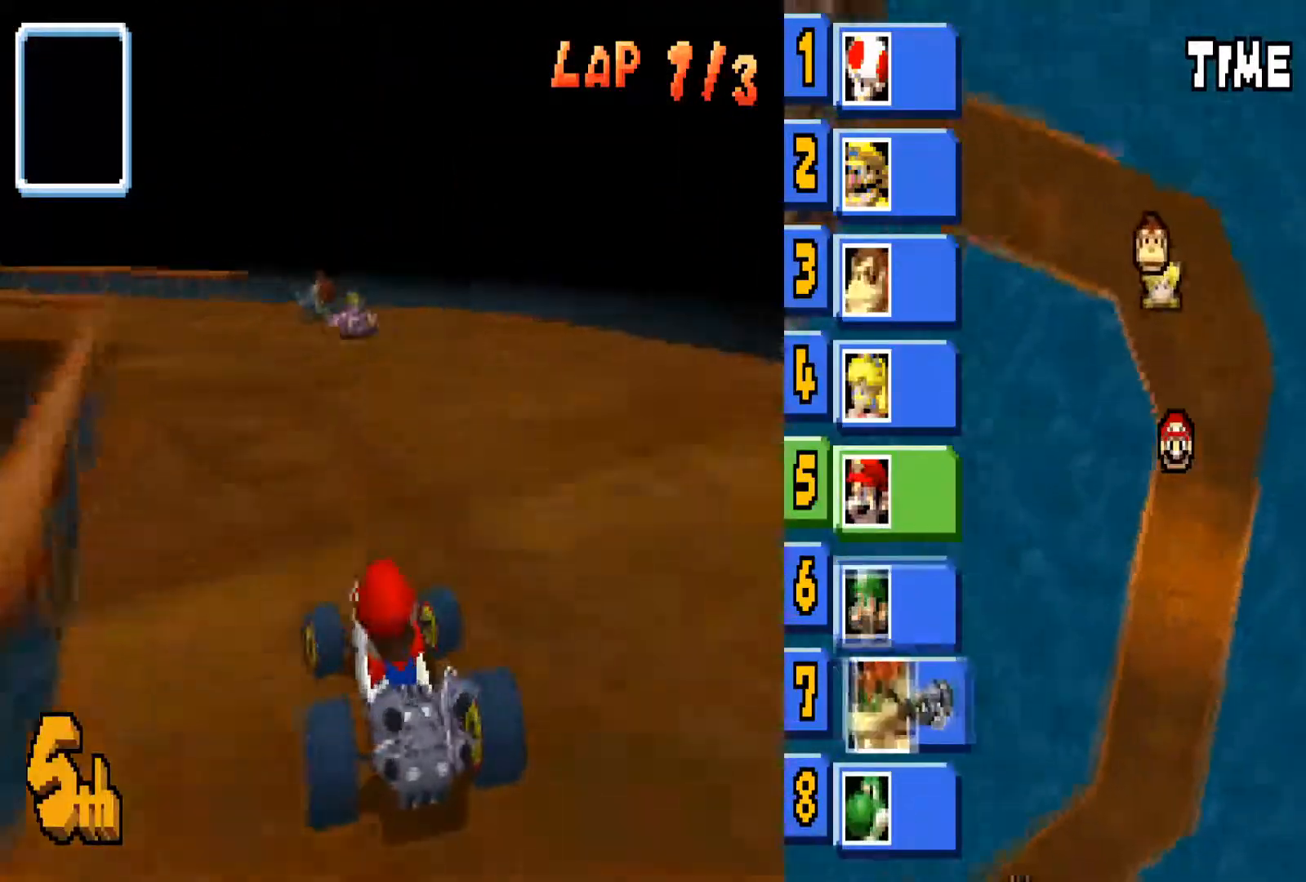
{"buttons": ["CIRCLE"], "left_stick": "left", "right_stick": "center", "events": [[134, "left_stick", "center"], [434, "left_stick", "left"]]}
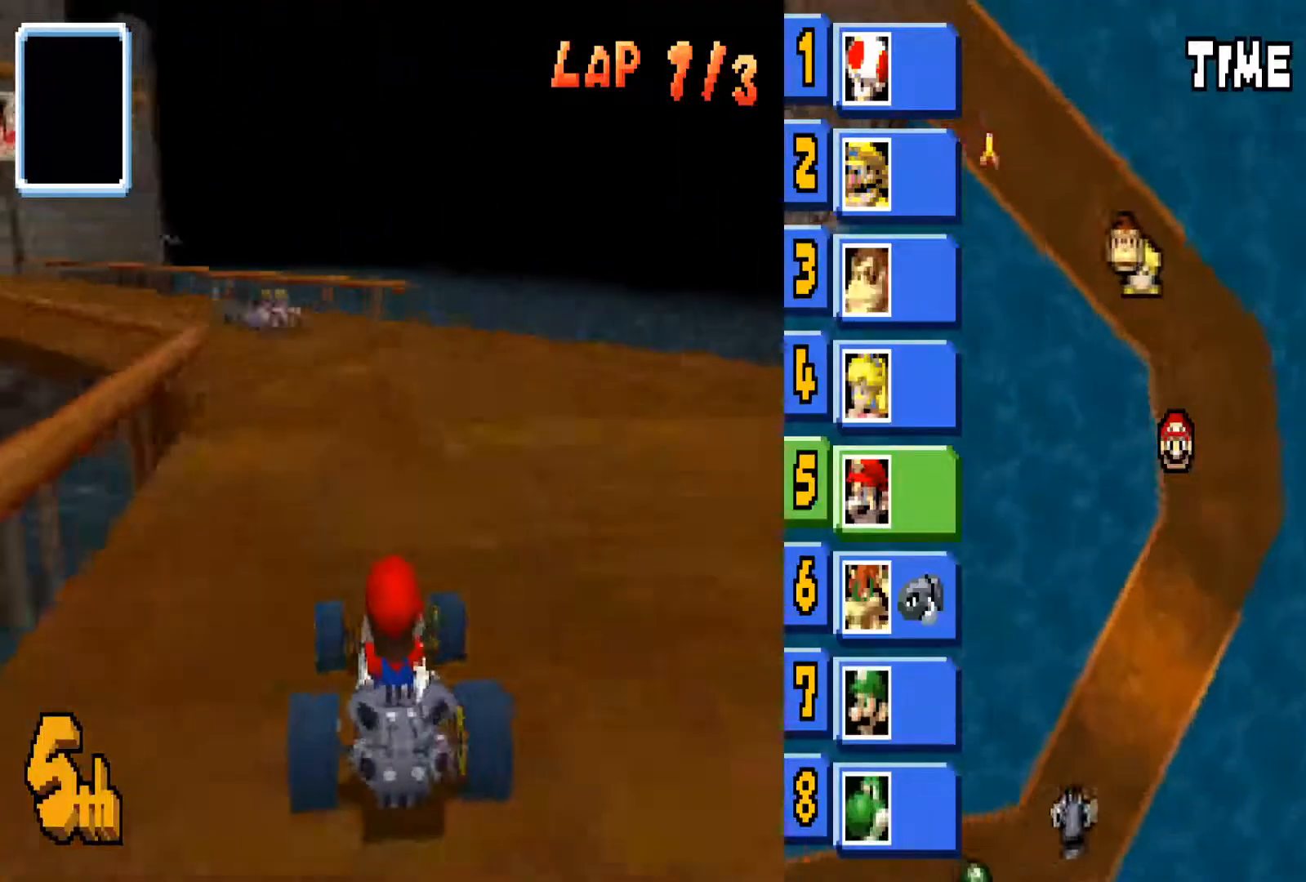
{"buttons": ["CIRCLE"], "left_stick": "left", "right_stick": "center", "events": [[367, "left_stick", "center"], [467, "left_stick", "left"]]}
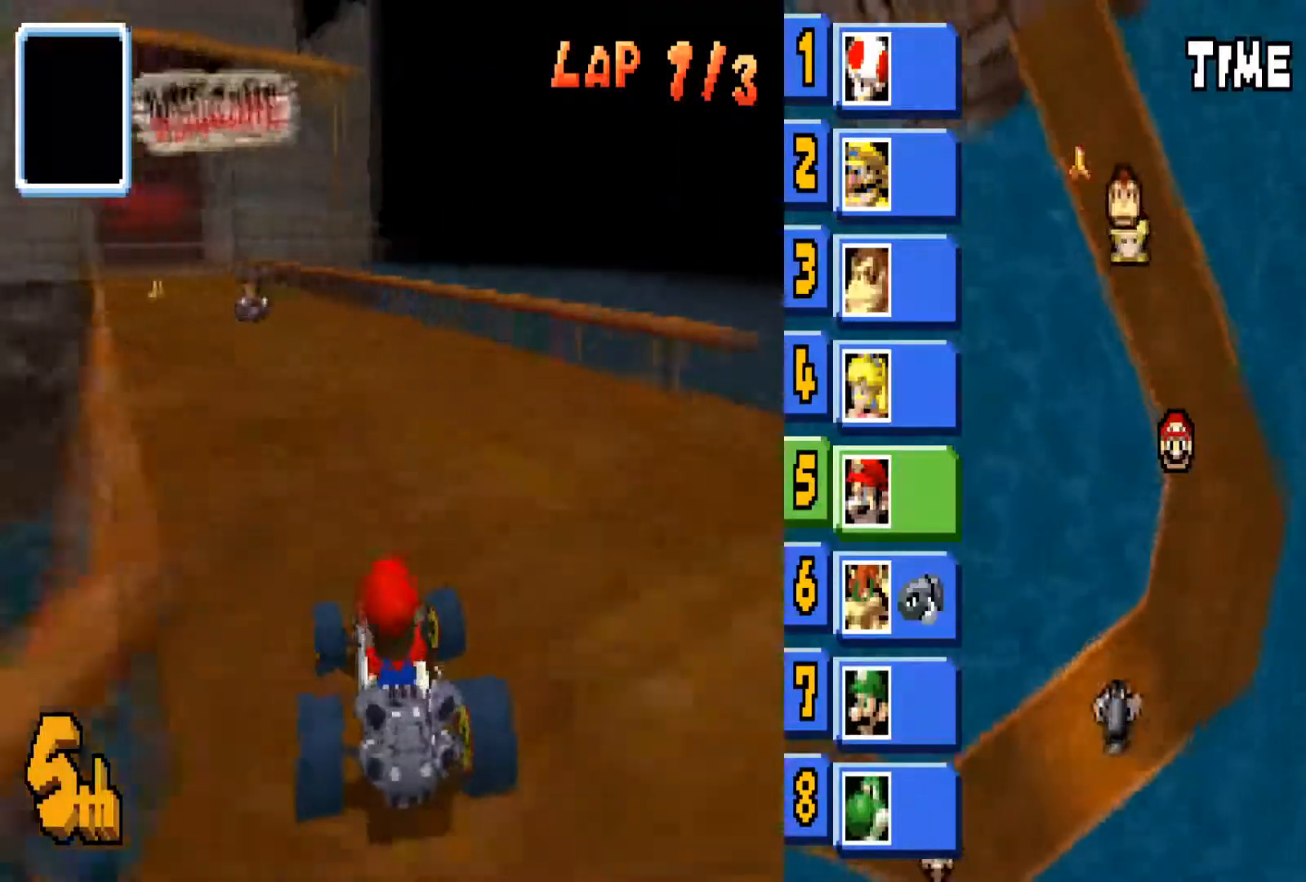
{"buttons": ["CIRCLE"], "left_stick": "center", "right_stick": "center", "events": [[334, "left_stick", "center"]]}
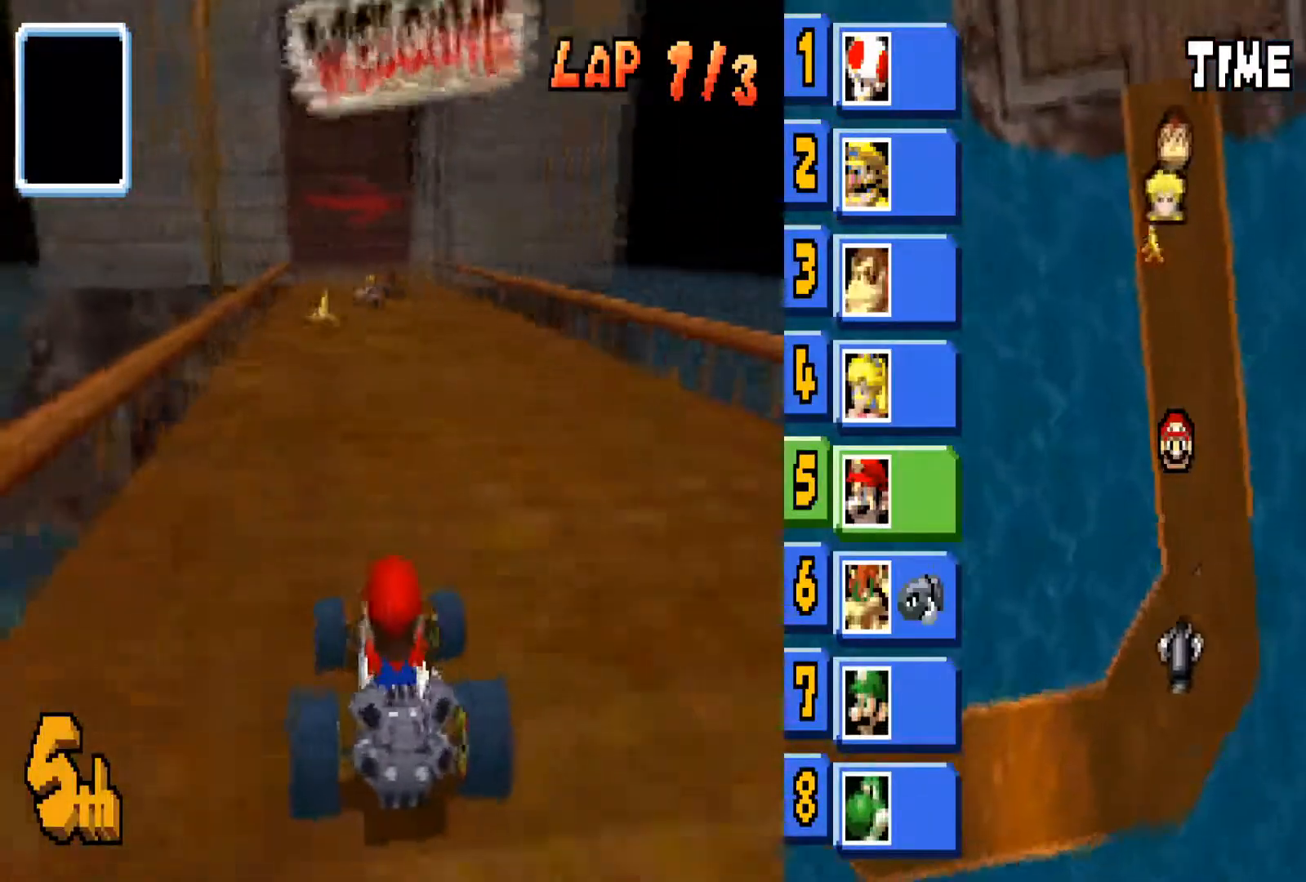
{"buttons": ["CIRCLE"], "left_stick": "left", "right_stick": "center", "events": [[167, "left_stick", "right"], [333, "left_stick", "center"], [434, "left_stick", "left"]]}
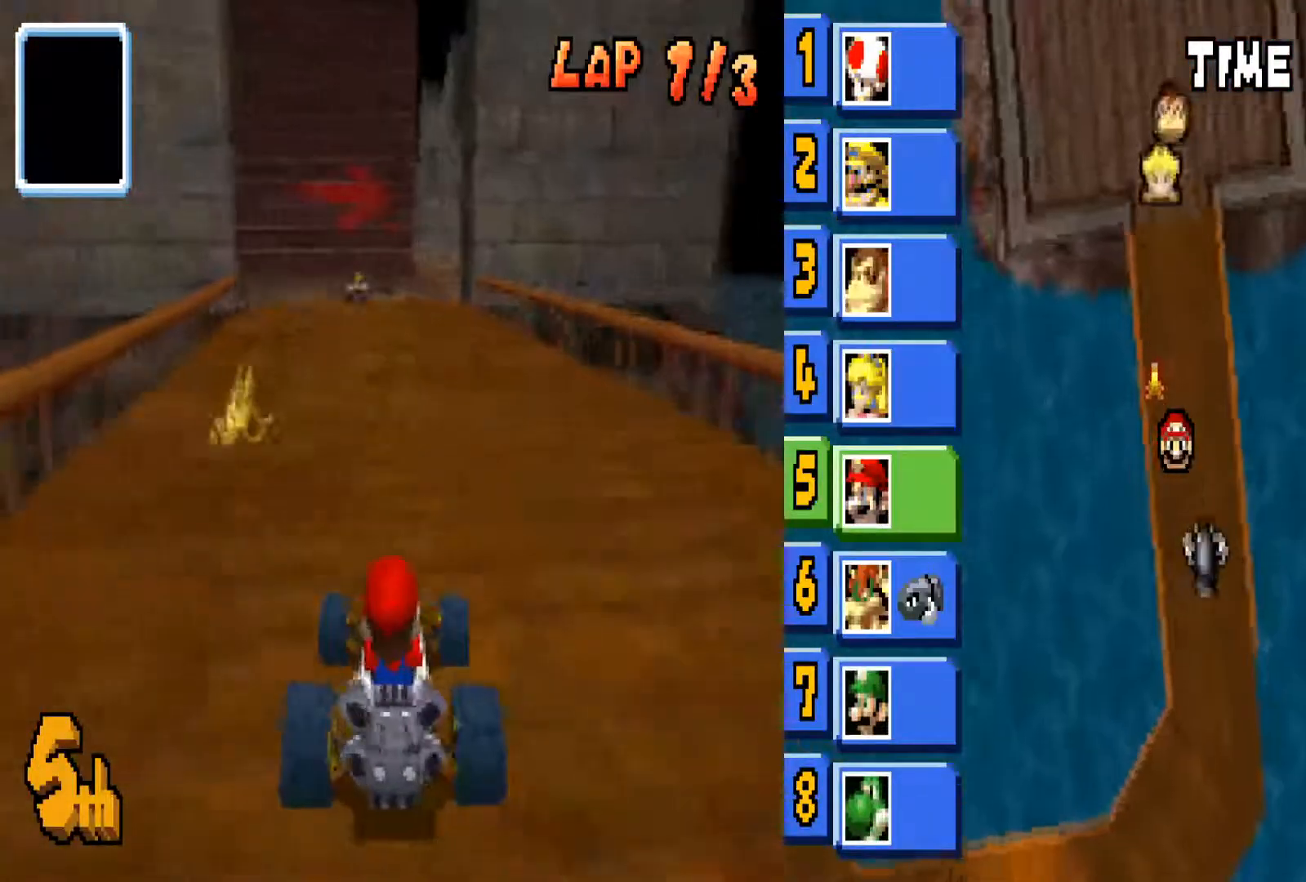
{"buttons": ["CIRCLE"], "left_stick": "right", "right_stick": "center", "events": [[234, "left_stick", "center"], [334, "left_stick", "right"]]}
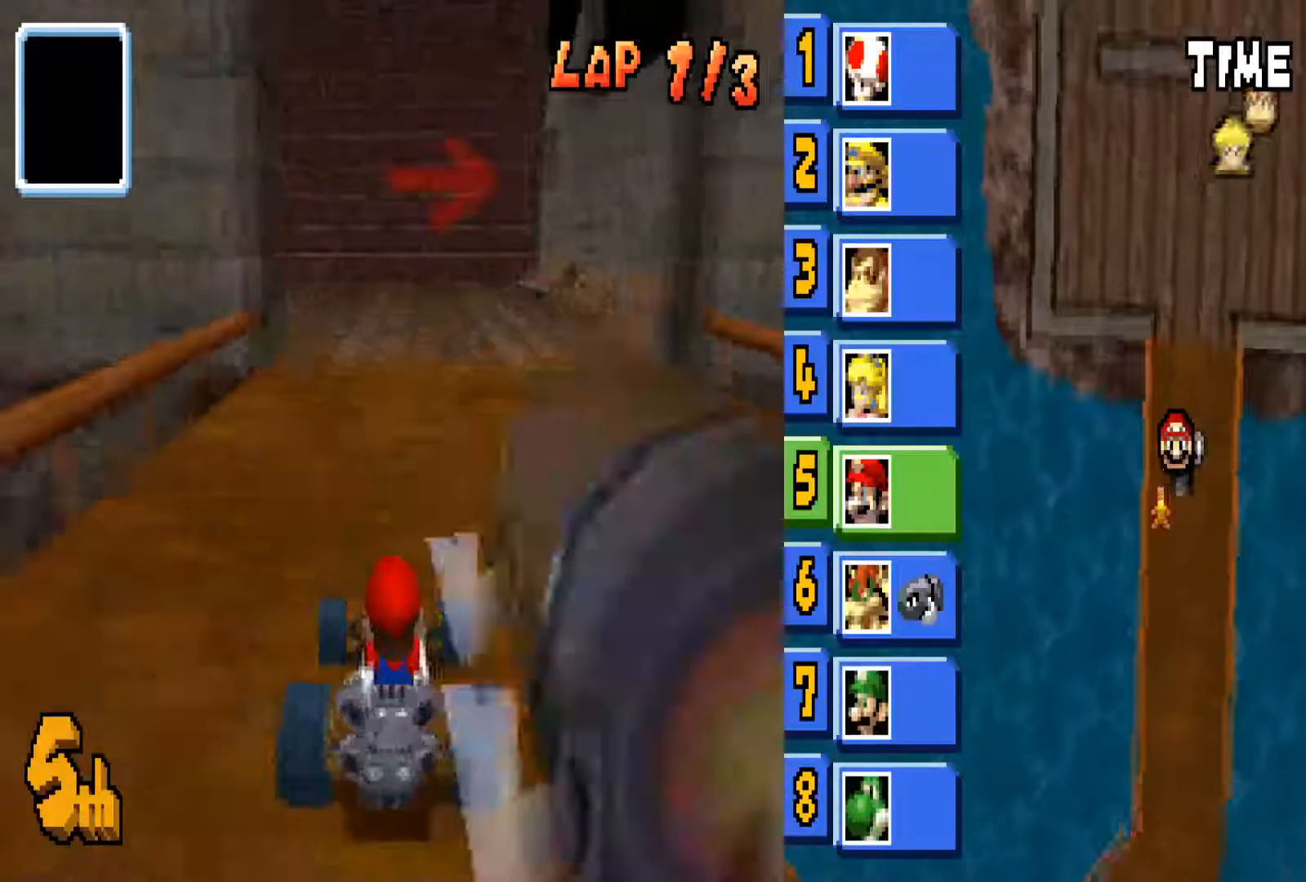
{"buttons": ["CIRCLE"], "left_stick": "right", "right_stick": "center", "events": []}
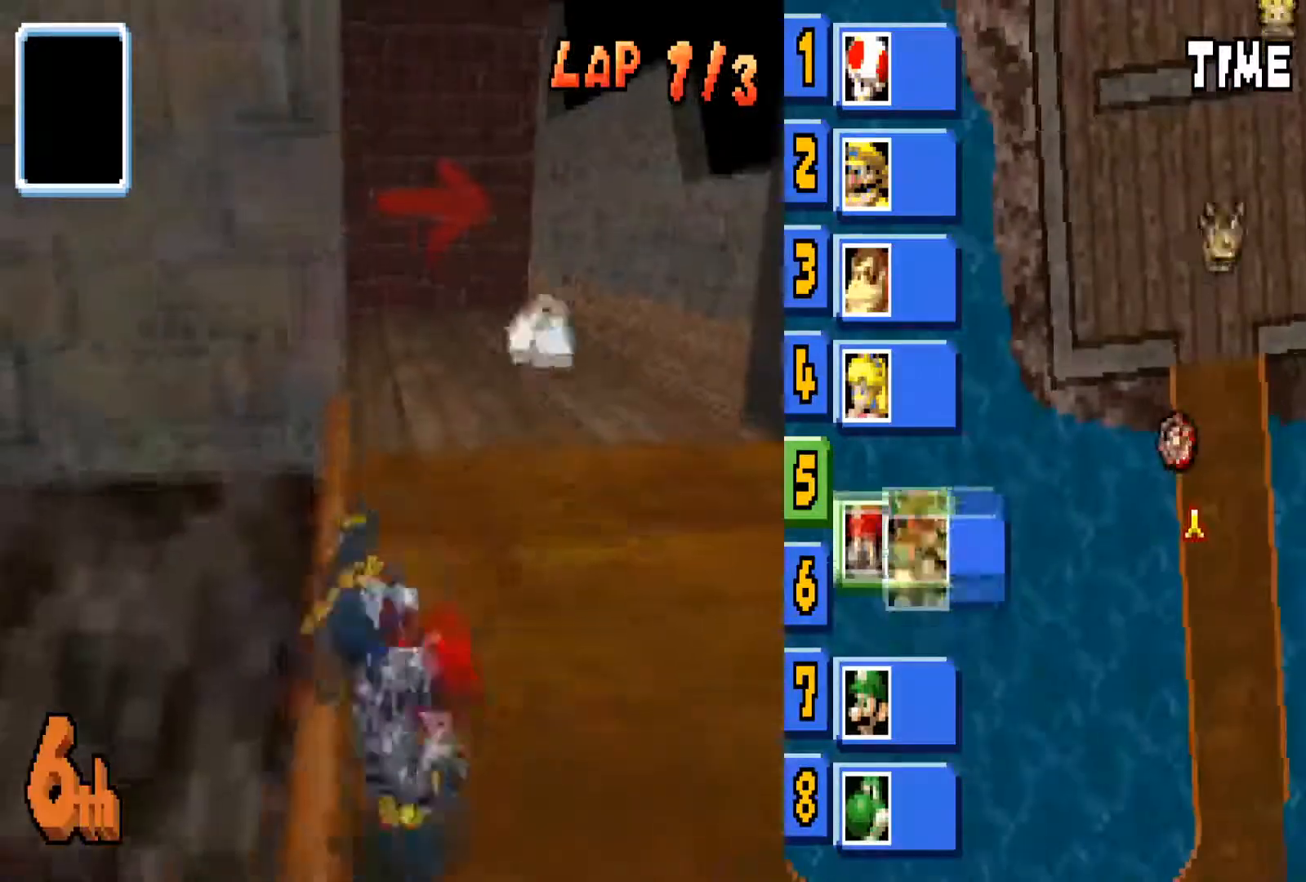
{"buttons": ["CIRCLE"], "left_stick": "right", "right_stick": "center", "events": [[201, "left_stick", "center"], [334, "left_stick", "right"]]}
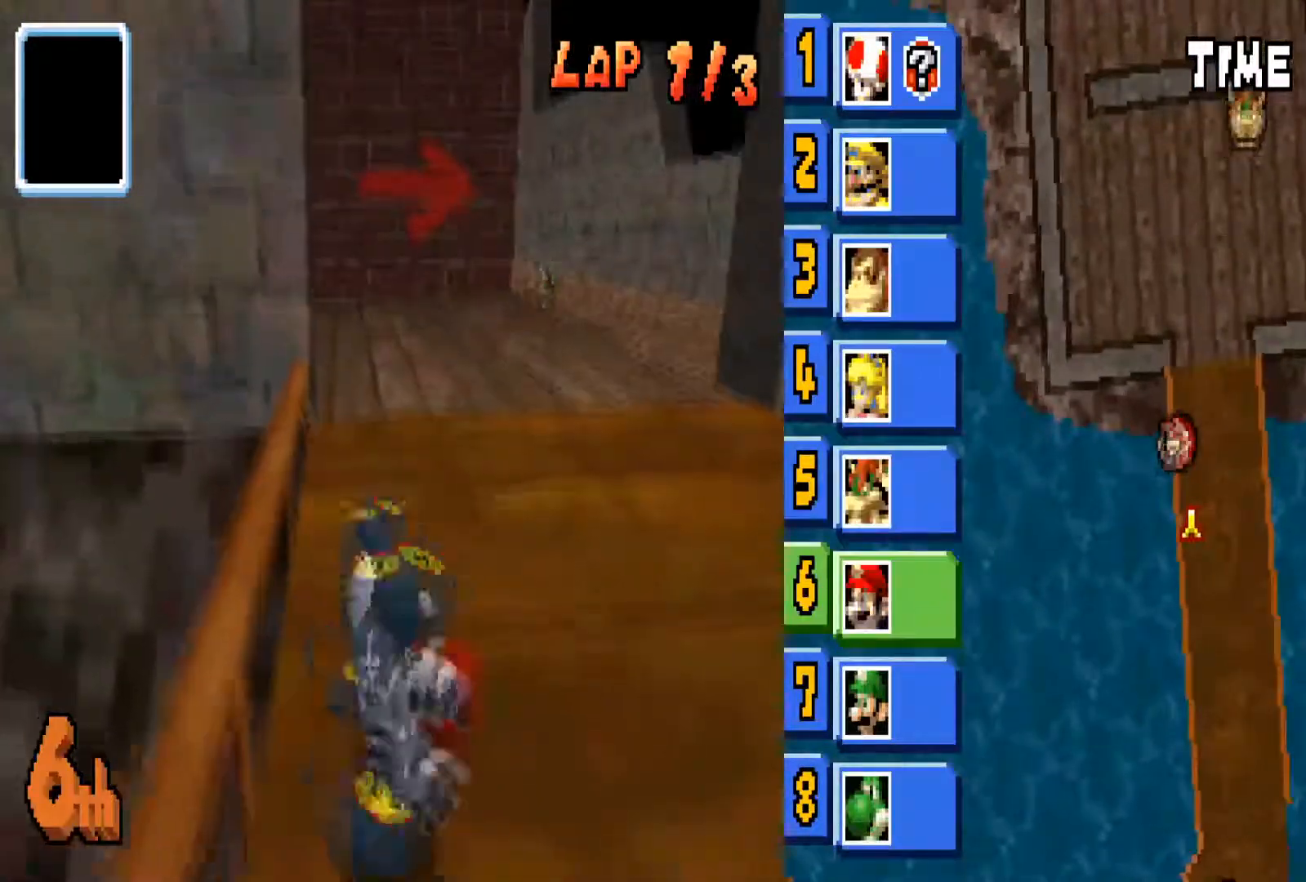
{"buttons": ["CIRCLE"], "left_stick": "right", "right_stick": "center", "events": [[67, "left_stick", "center"], [200, "left_stick", "right"]]}
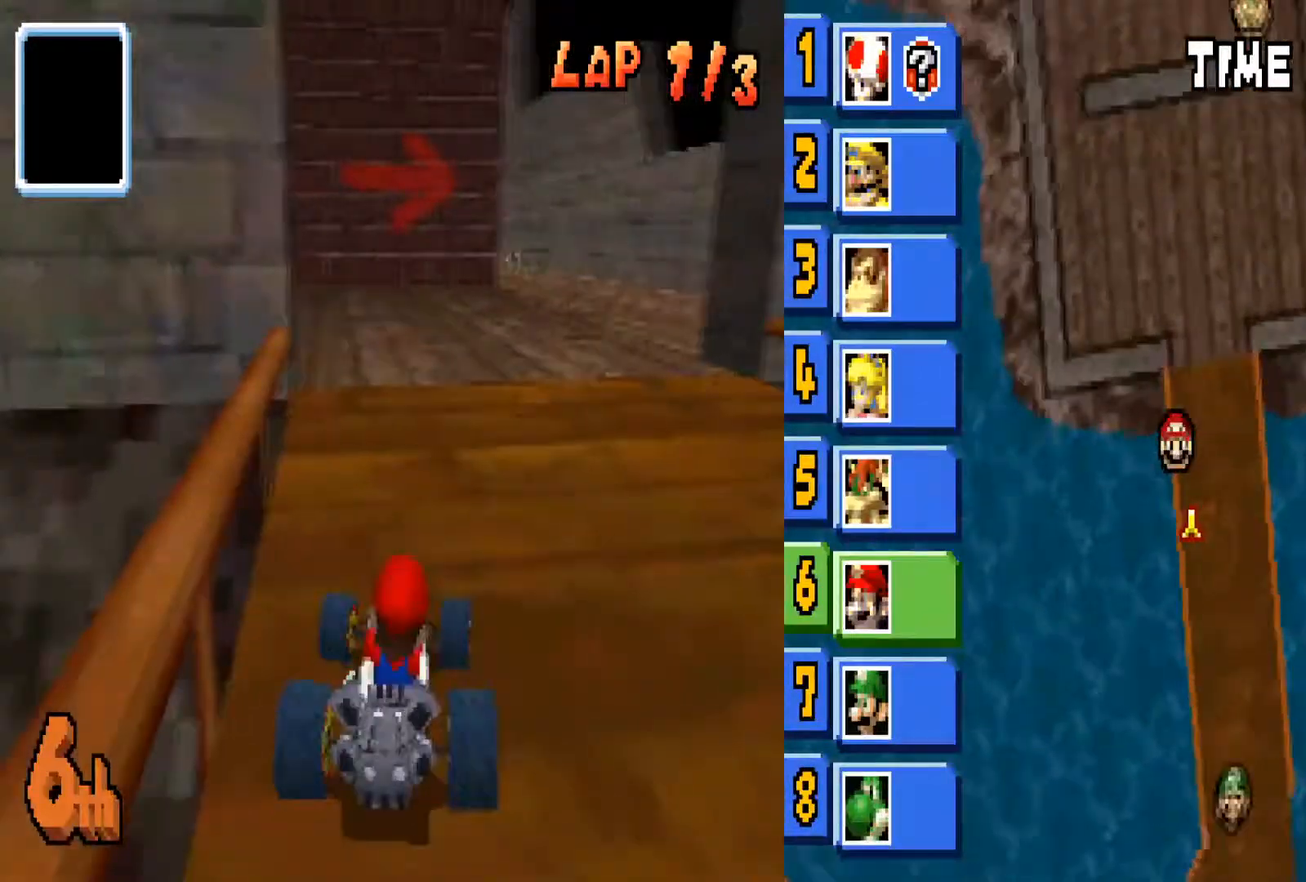
{"buttons": ["CIRCLE"], "left_stick": "center", "right_stick": "center", "events": [[334, "left_stick", "center"]]}
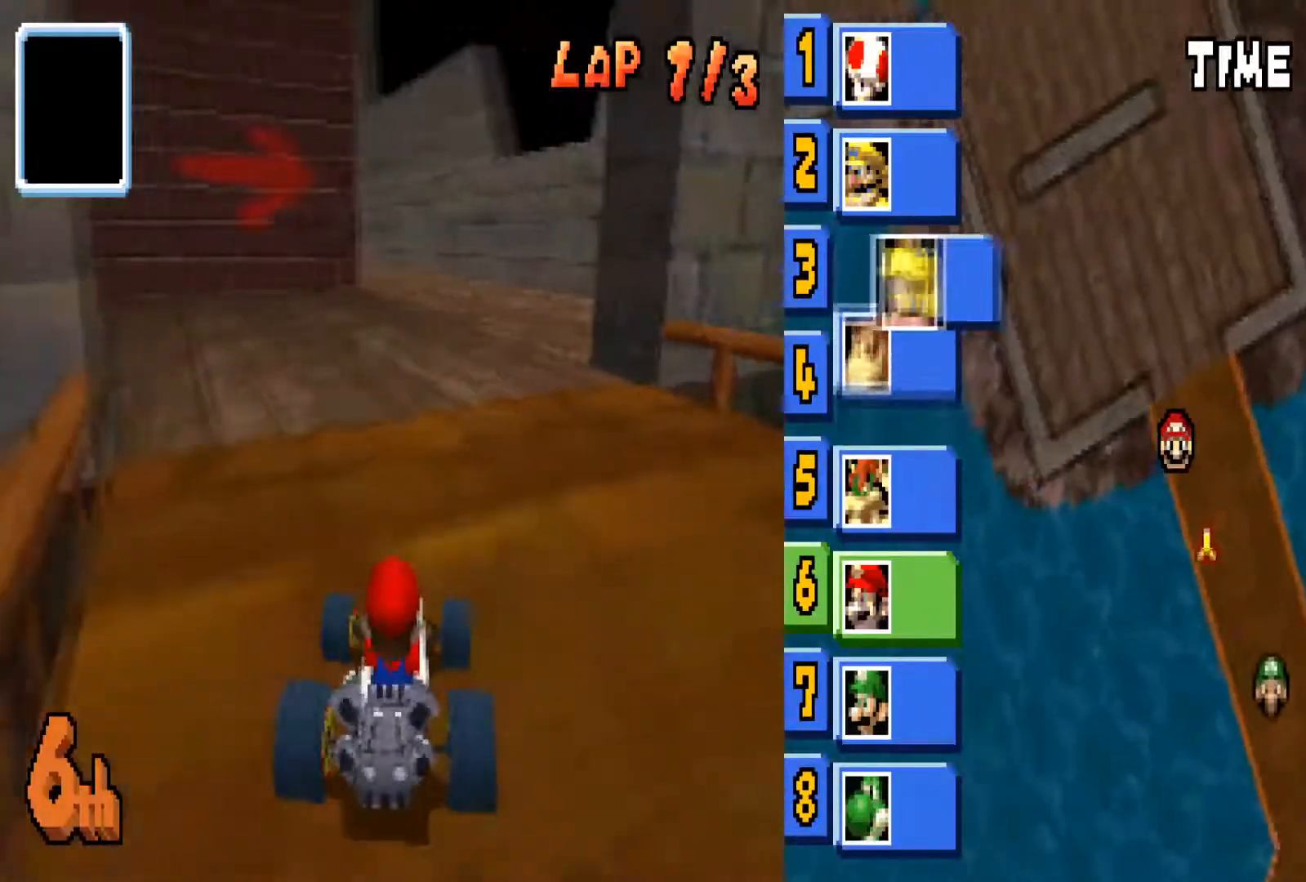
{"buttons": ["CIRCLE"], "left_stick": "right", "right_stick": "center", "events": [[367, "left_stick", "right"]]}
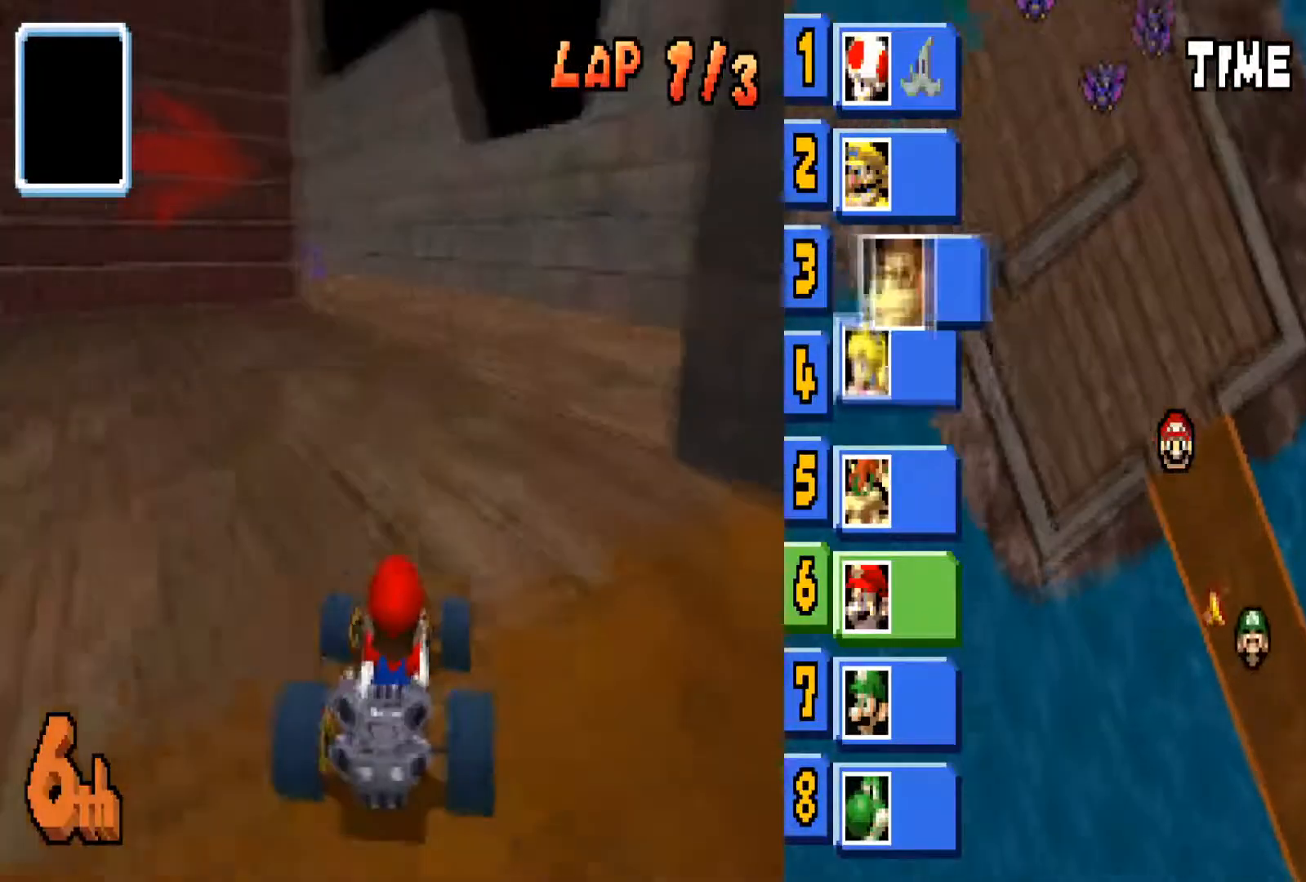
{"buttons": ["CIRCLE"], "left_stick": "left", "right_stick": "center", "events": [[67, "left_stick", "center"], [467, "left_stick", "left"]]}
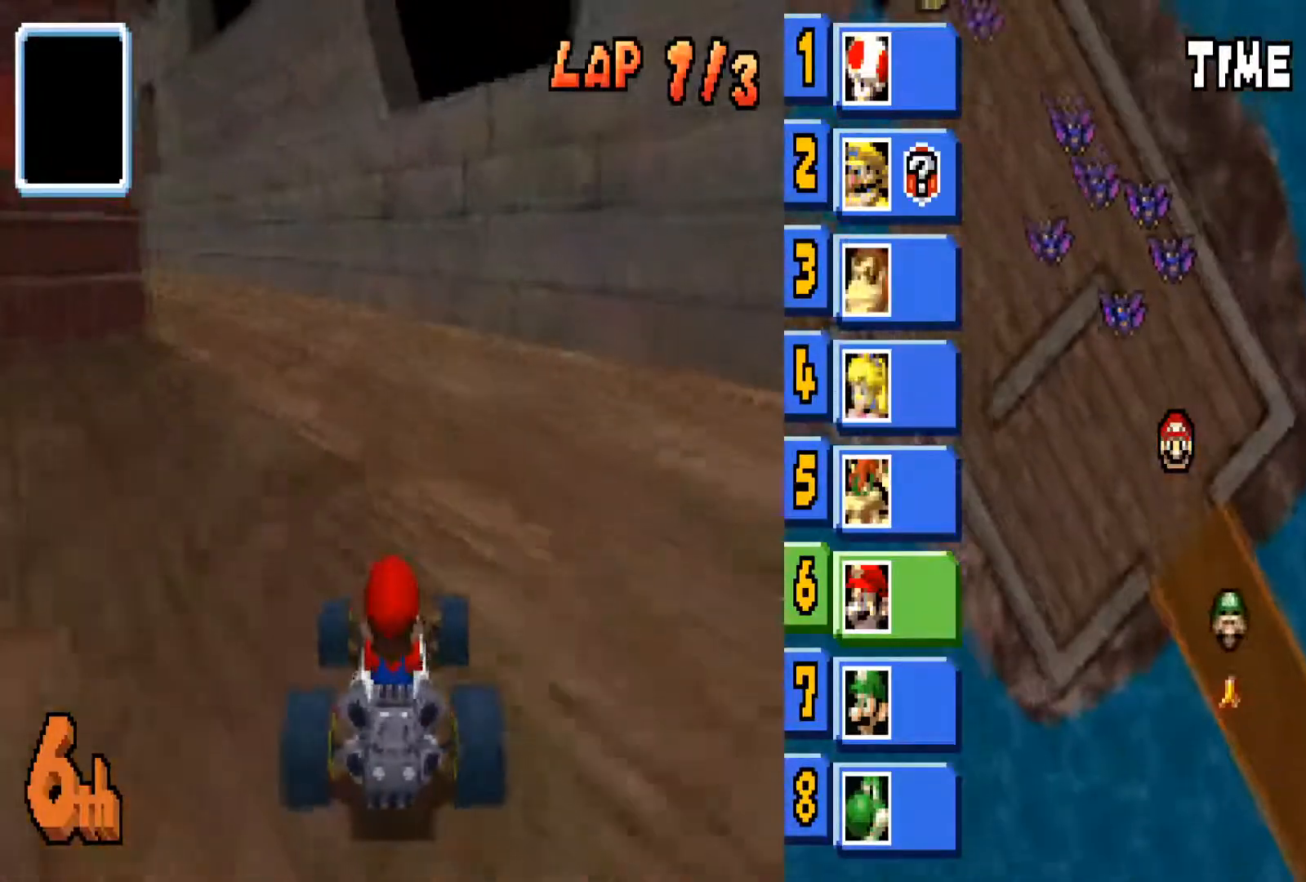
{"buttons": ["CIRCLE"], "left_stick": "center", "right_stick": "center", "events": [[467, "left_stick", "center"]]}
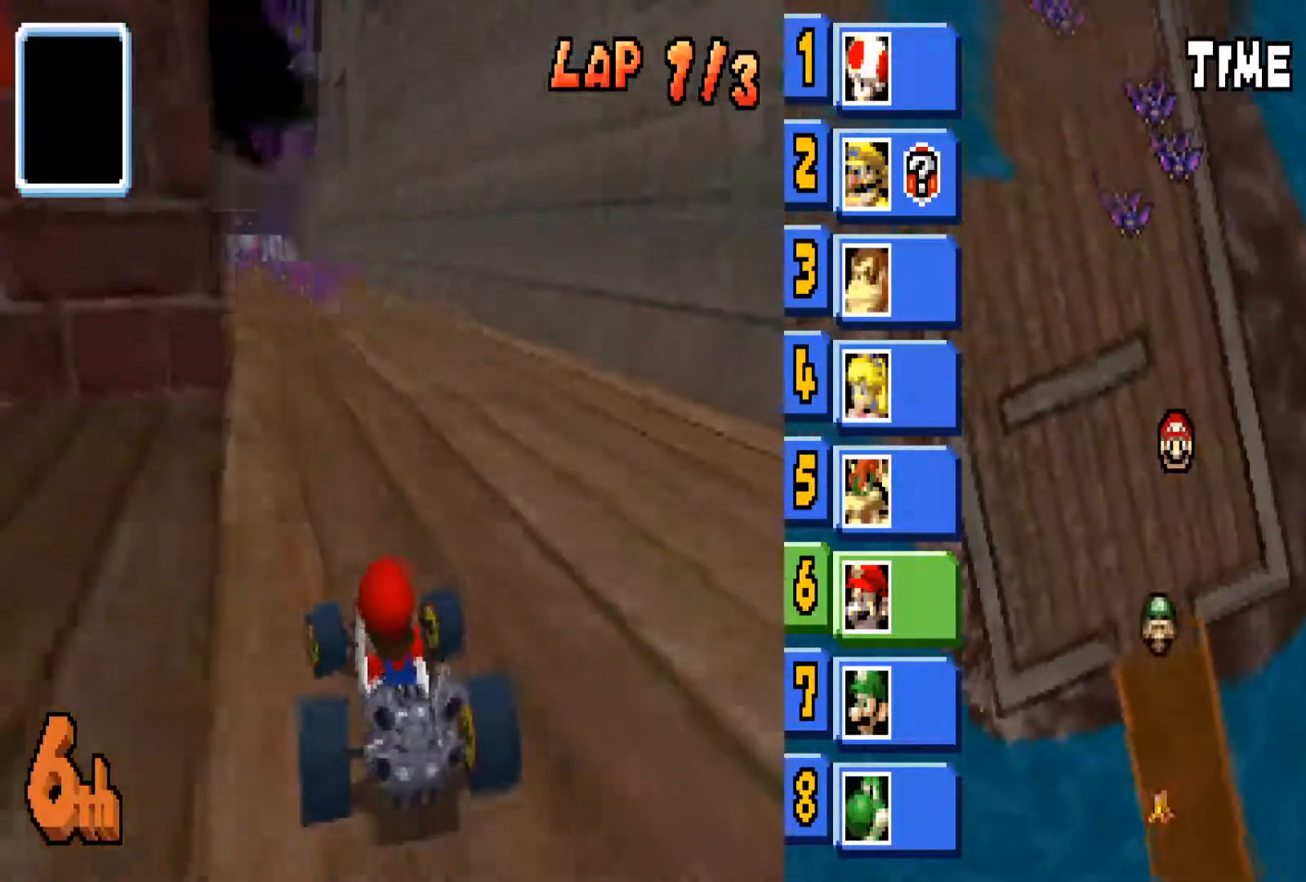
{"buttons": ["CIRCLE"], "left_stick": "left", "right_stick": "center", "events": [[234, "left_stick", "left"]]}
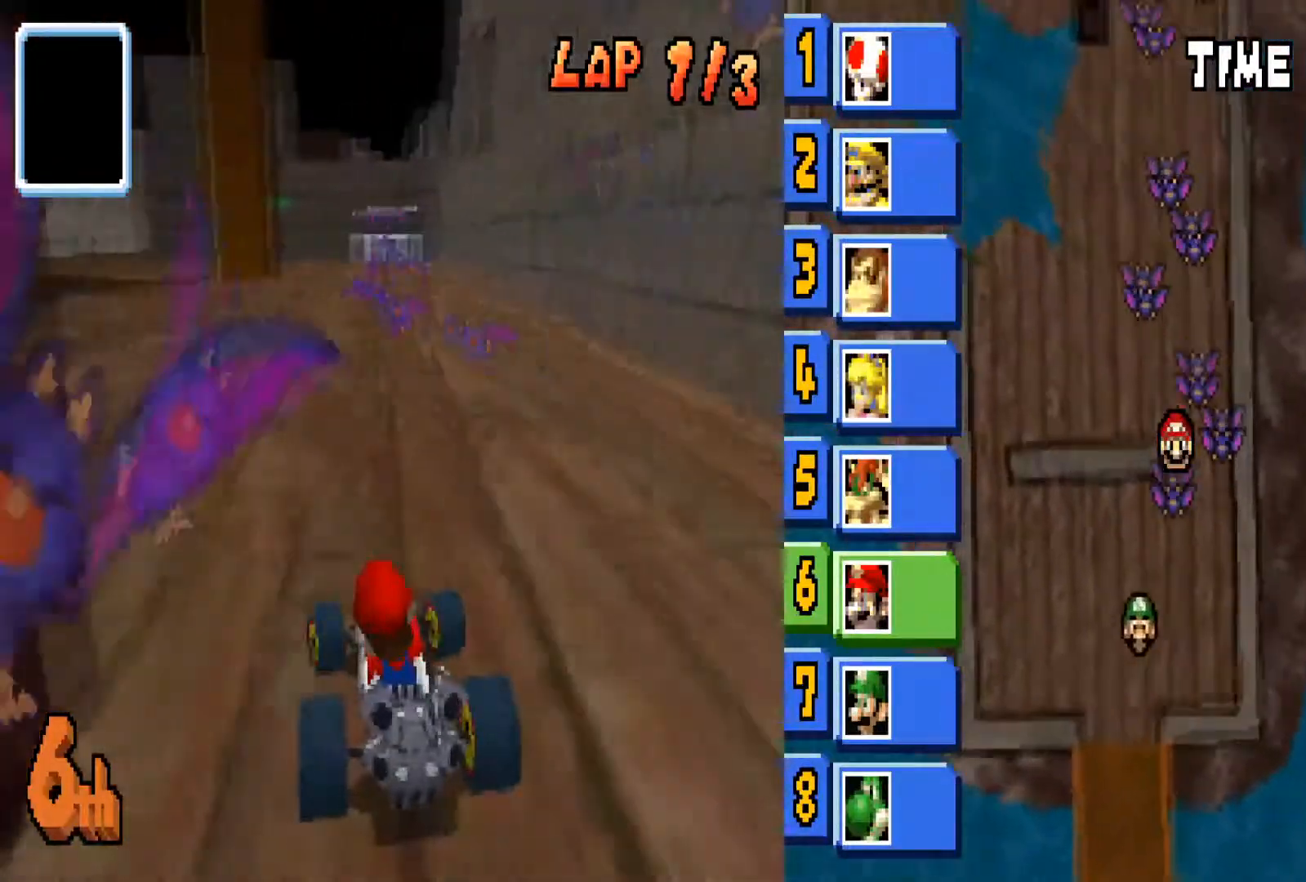
{"buttons": ["CIRCLE"], "left_stick": "center", "right_stick": "center", "events": [[100, "left_stick", "center"]]}
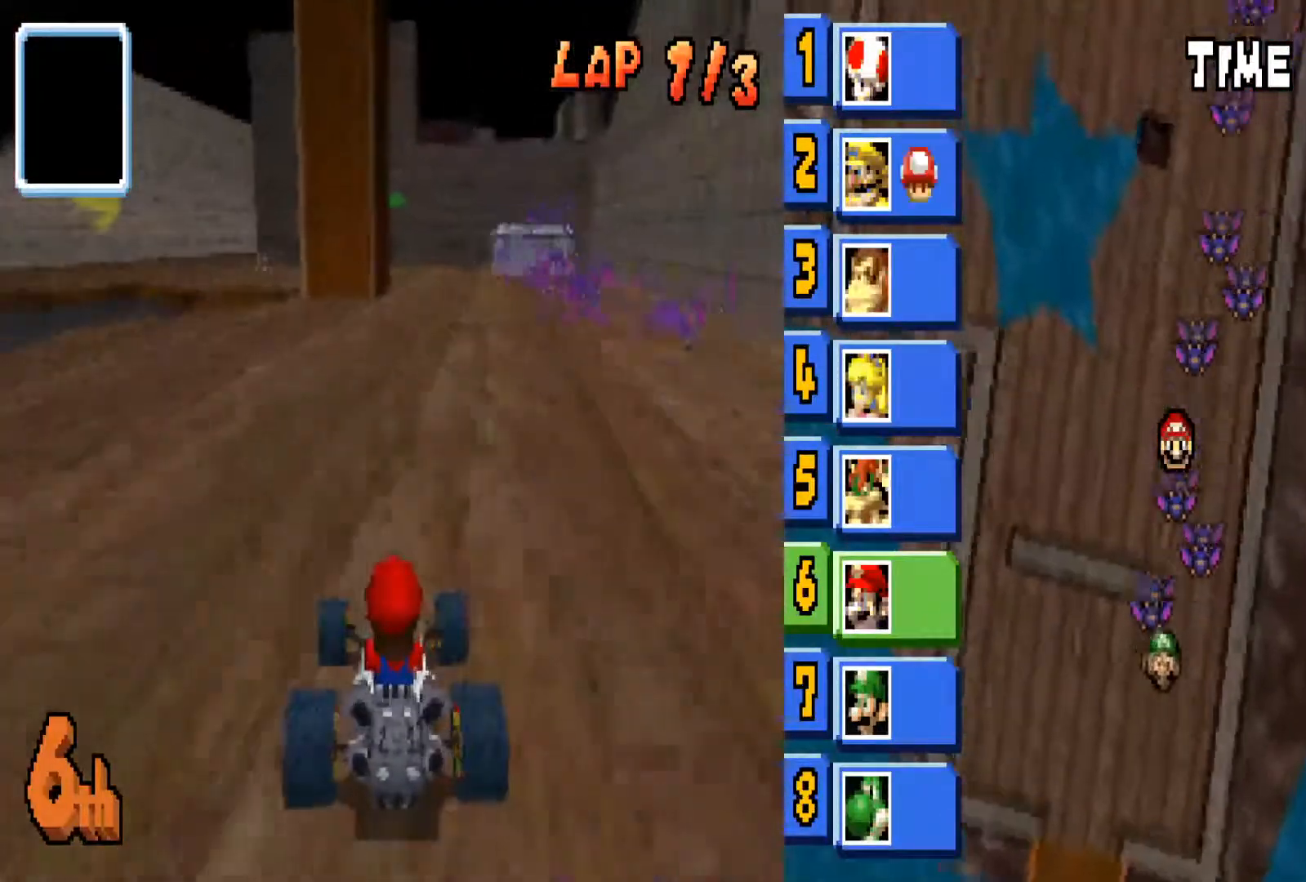
{"buttons": ["CIRCLE"], "left_stick": "center", "right_stick": "center", "events": [[67, "left_stick", "right"], [301, "left_stick", "center"]]}
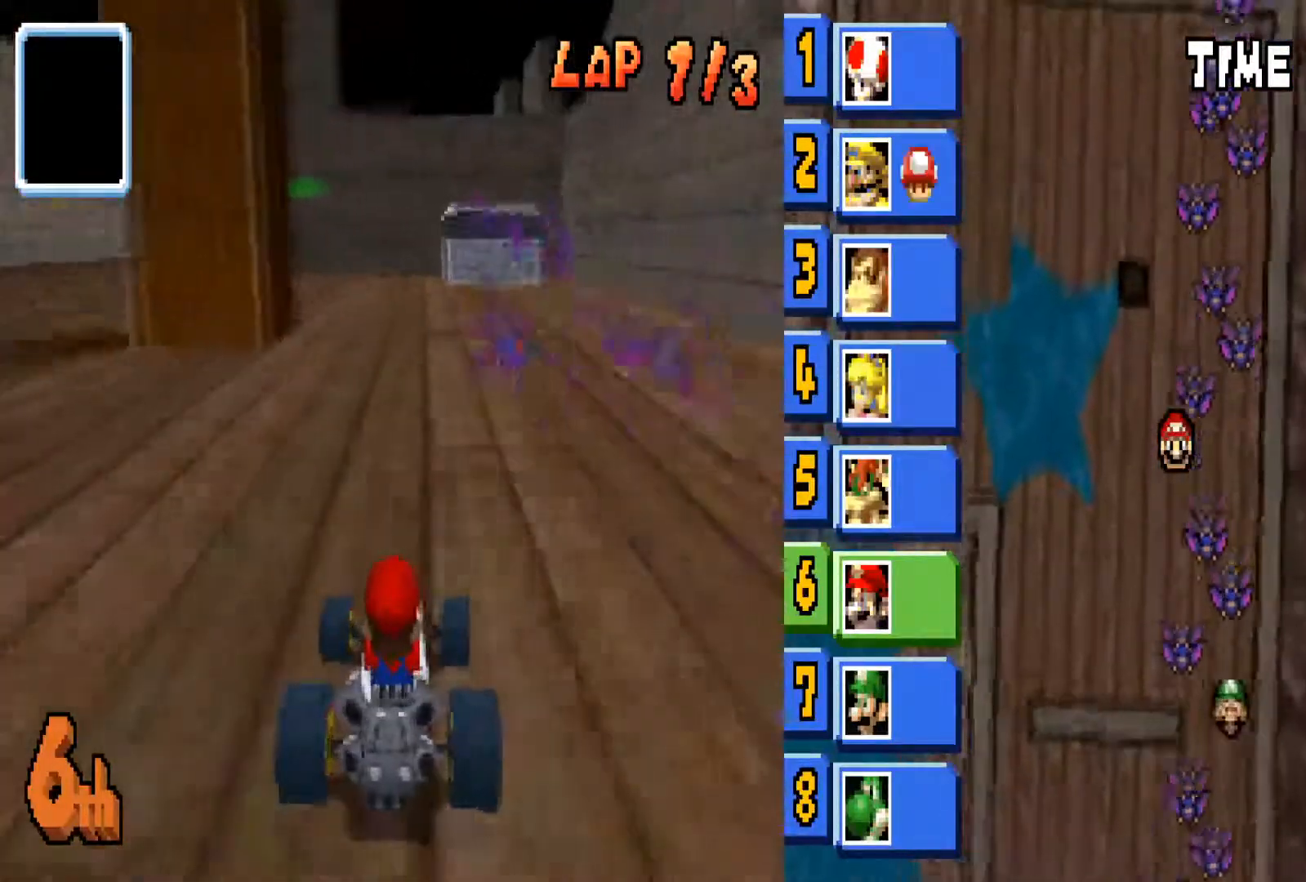
{"buttons": ["CIRCLE"], "left_stick": "center", "right_stick": "center", "events": [[100, "left_stick", "left"], [500, "left_stick", "center"]]}
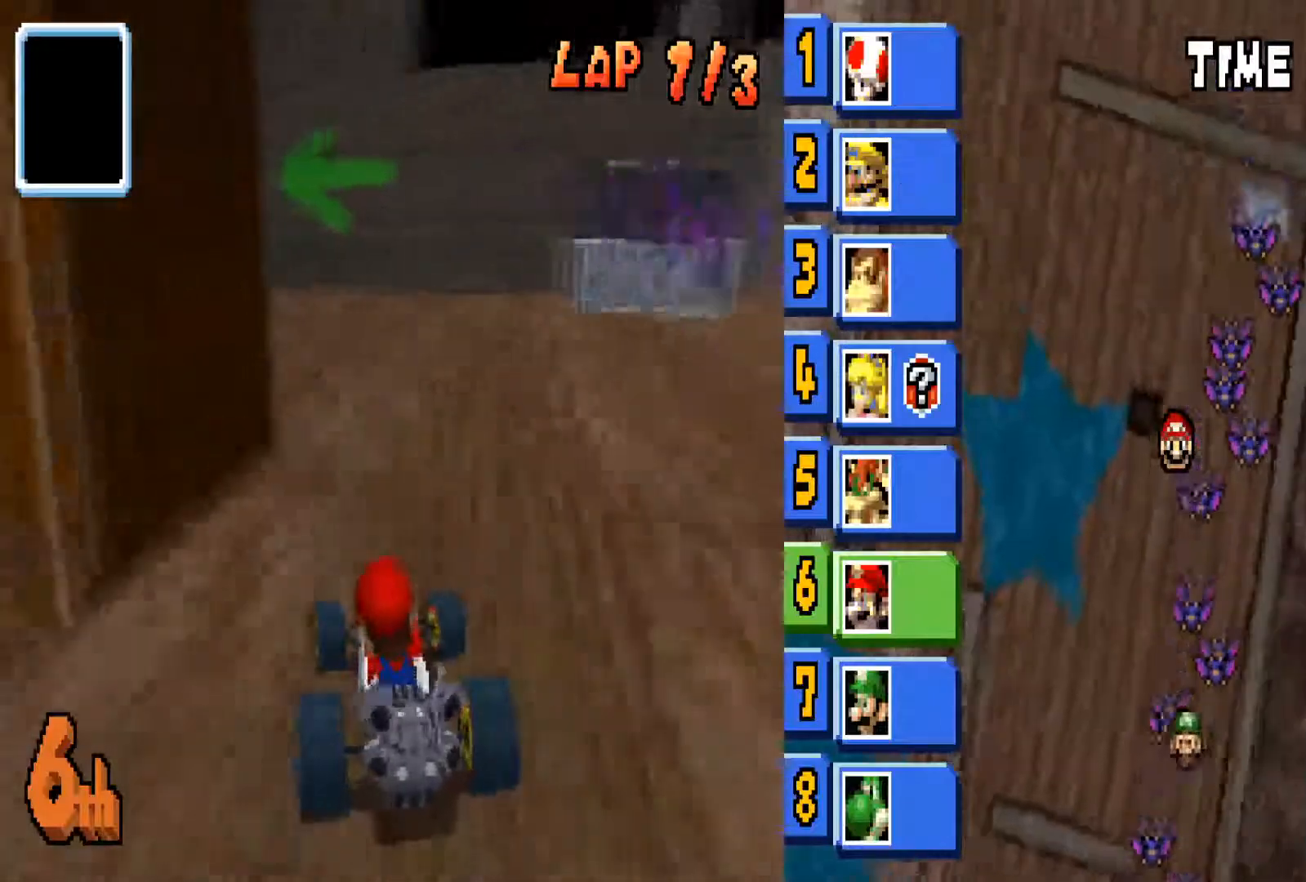
{"buttons": ["CIRCLE"], "left_stick": "left", "right_stick": "center", "events": [[167, "left_stick", "left"]]}